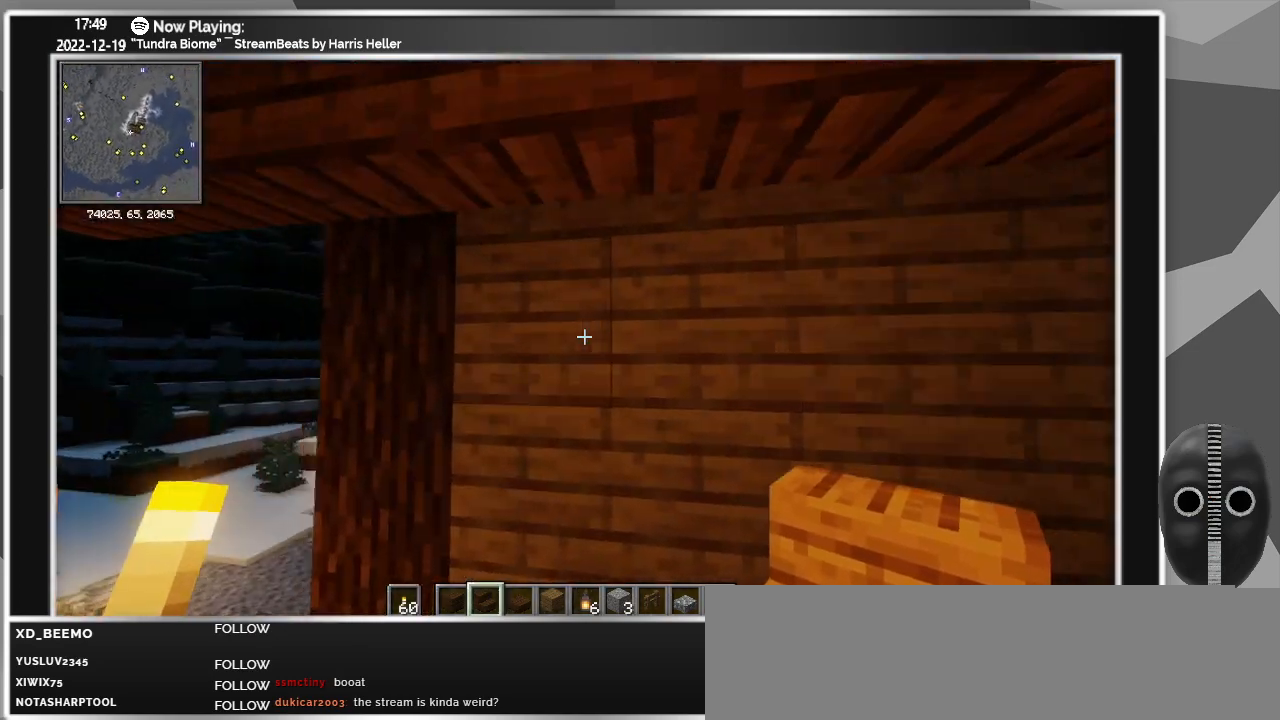
Gameplay with keyboard and mouse; each line is a JSON object with the keys and mouse buttons held at the frame after it. "events" lists presses ("down") and releases ("up") of "0", "1", "2", "3", "4", "5", "6", "7", "8", "9", "a", "alt_l", "alt_r", "b", "backspace", "c", "caps_lock", "ctrl_l", "ctrl_r", "d", "down", "e", "escape", "f", "f1", "f10", "f11", "f12", "f2", "f3", "f4", "f5", "f6", "f7", "f8", "f9", "g", "h", "i", "j", "k", "l", "left", "m", "minus", "n", "o", "p", "q", "r", "right", "s", "shift_l", "shift_r", "space", "super", "t", "tab", "tilde", "u", "up", "v", "w", "x", "y", "z", "mouse_left" and "mouse_right" between this image and that frame as [ms after this image, input, new state], when the widget could be followed in between. "mouse_left", "mouse_right" = the "left", "right" buttons of the "mouse" list. No other keys are recorded. Fast repeated clicks can show as one long hold. Mouse movement is not recorded.
{"keys": ["w"], "mouse": [], "events": [[450, "a", "up"]]}
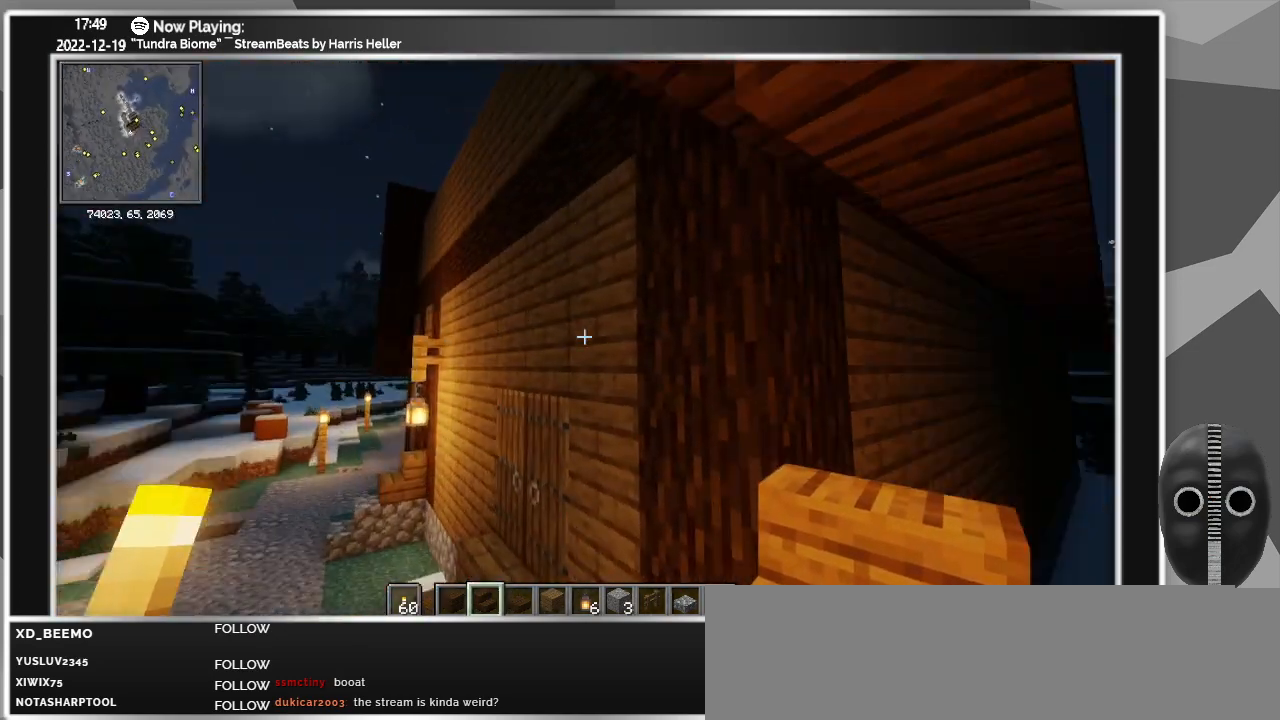
{"keys": ["a", "w"], "mouse": [], "events": [[50, "w", "up"], [133, "space", "down"], [366, "w", "down"], [416, "a", "down"], [466, "space", "up"]]}
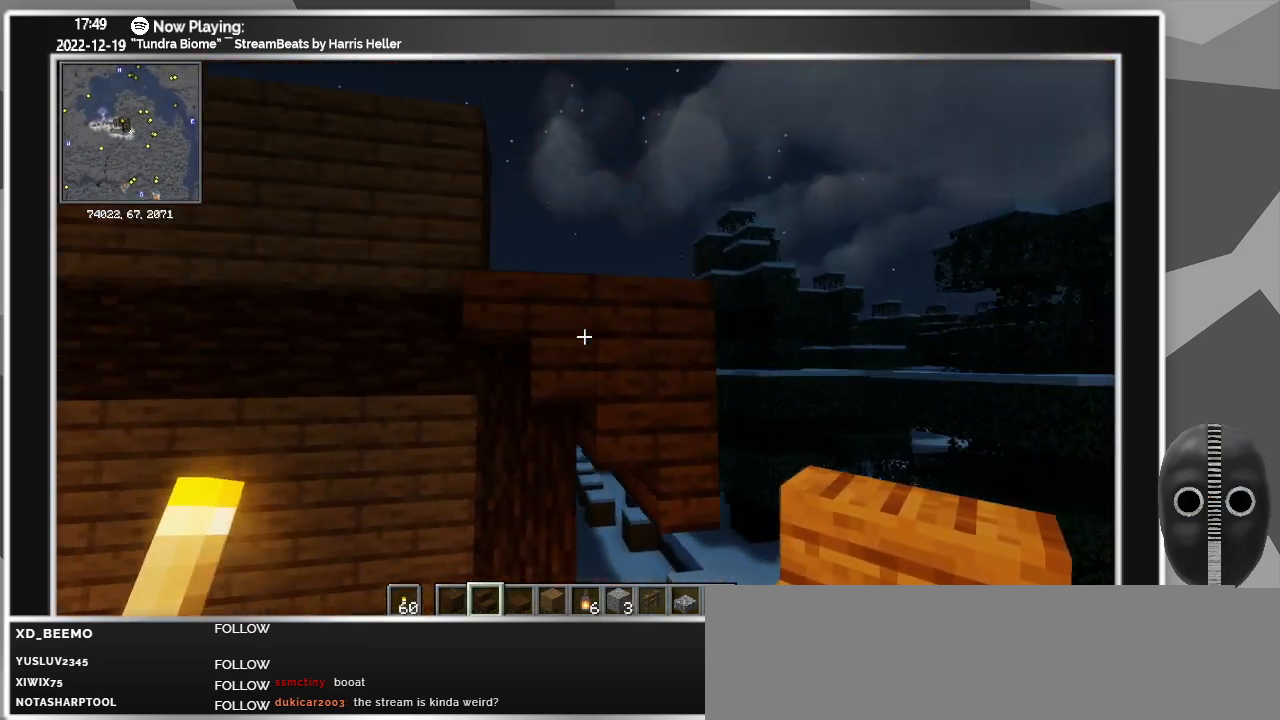
{"keys": [], "mouse": [], "events": [[50, "a", "up"], [100, "w", "up"]]}
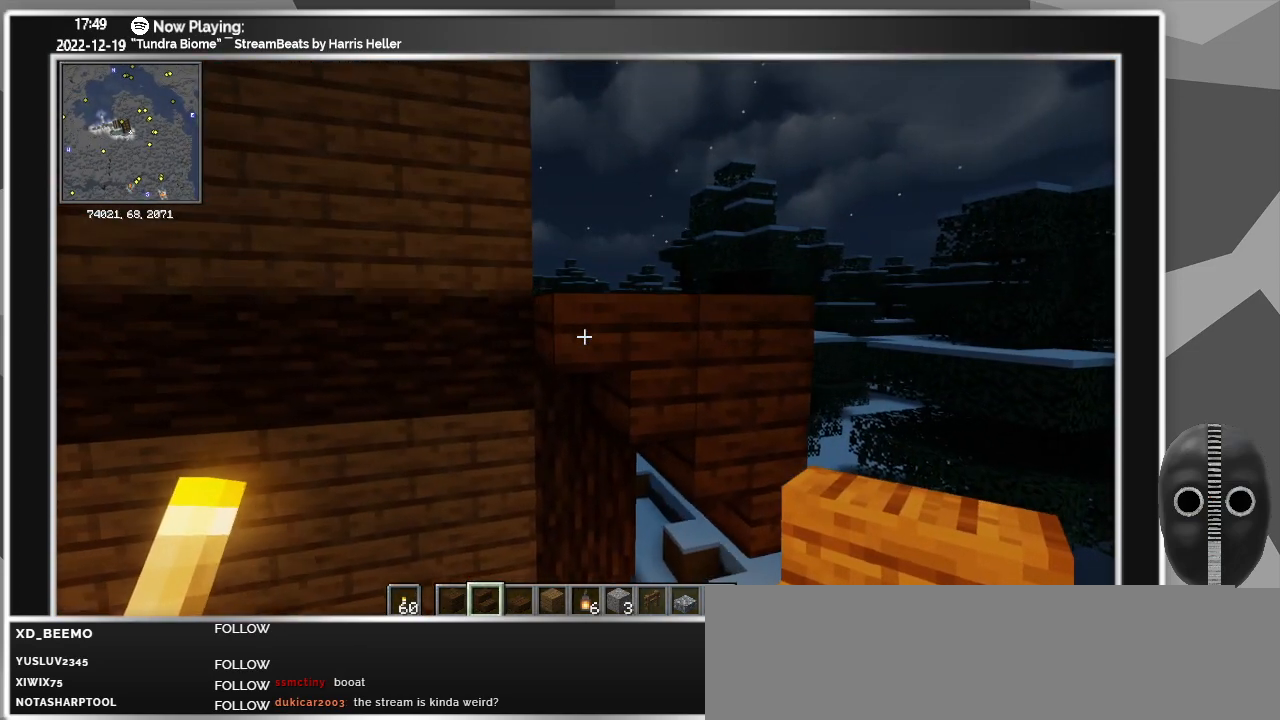
{"keys": [], "mouse": [], "events": [[116, "space", "down"], [350, "space", "up"]]}
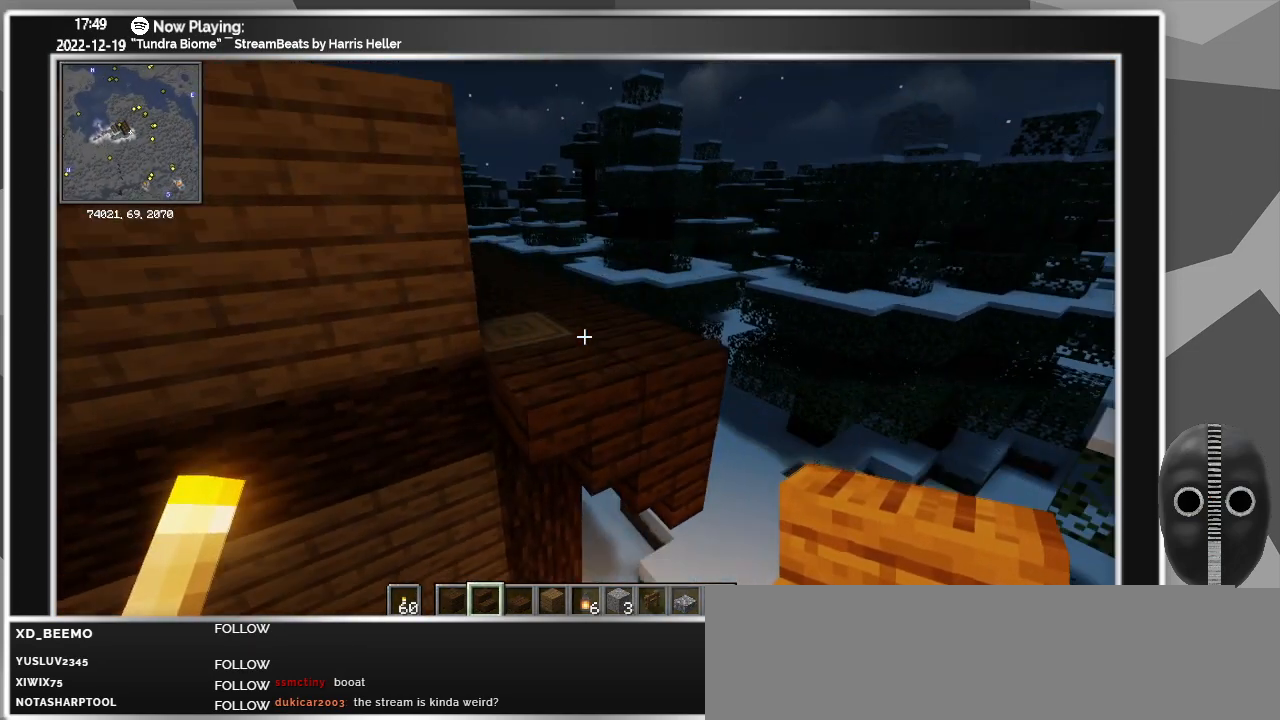
{"keys": [], "mouse": [], "events": []}
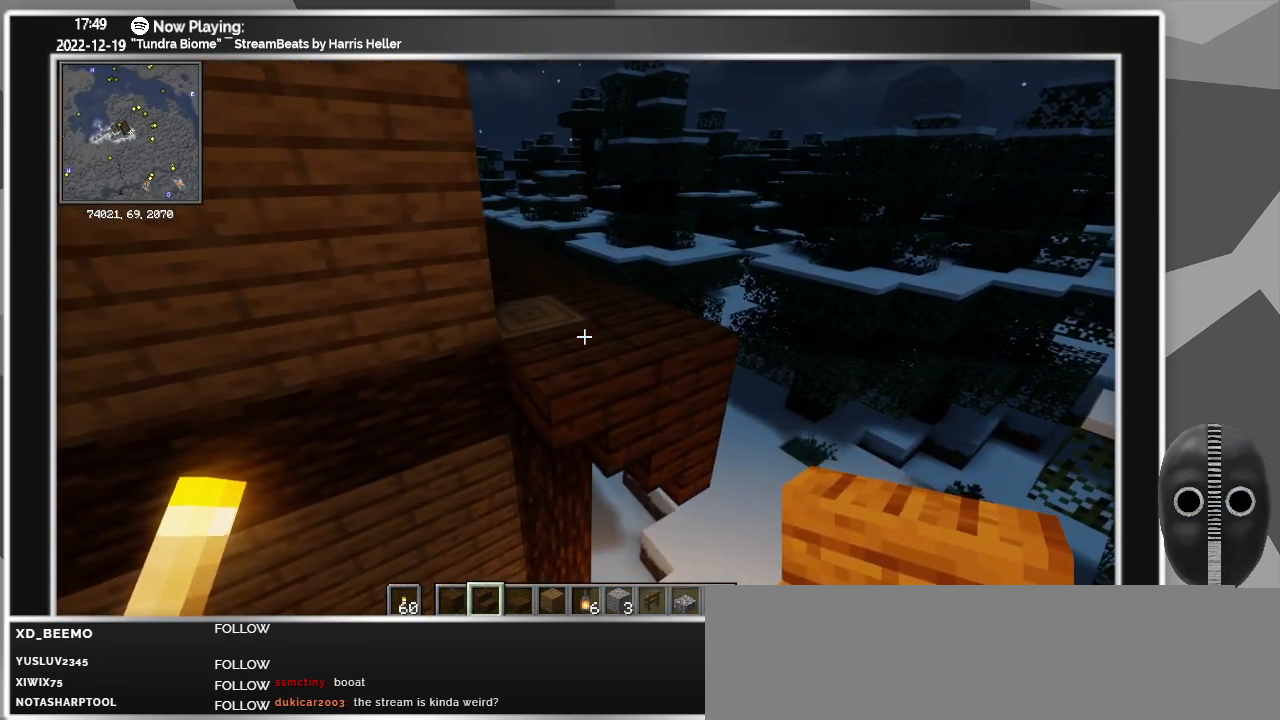
{"keys": ["d"], "mouse": [], "events": [[200, "d", "down"]]}
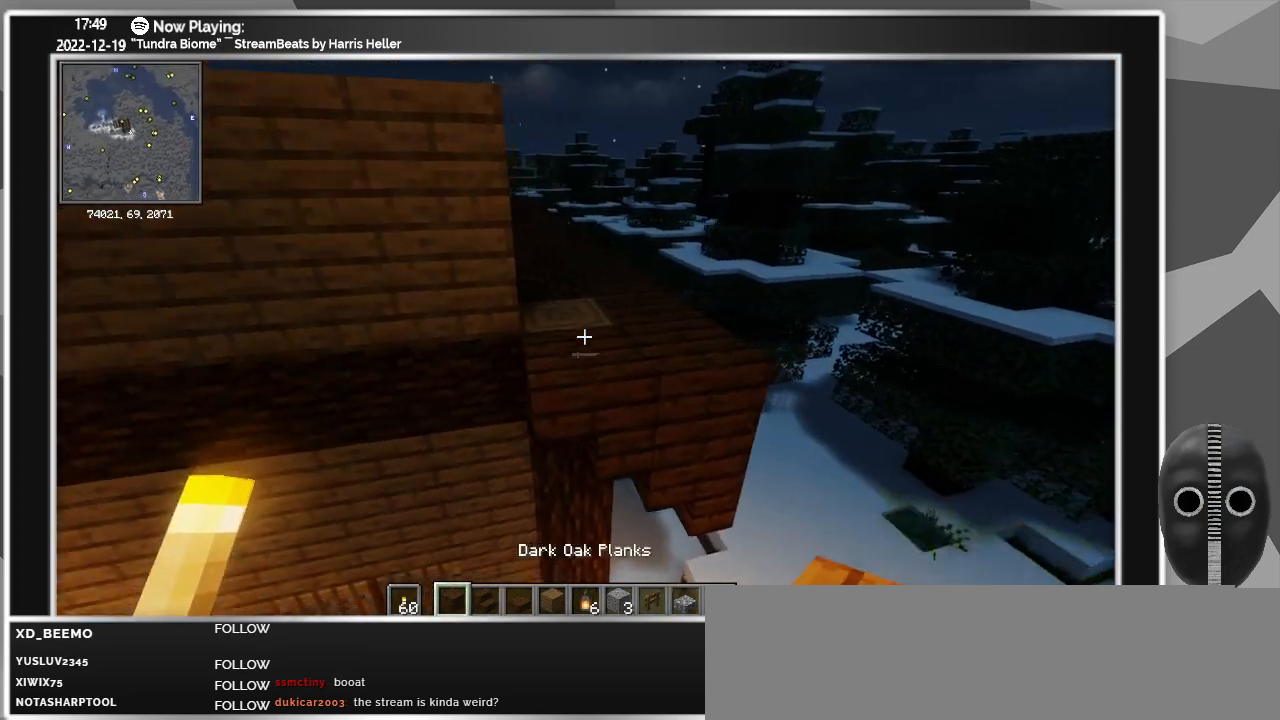
{"keys": ["a", "w"], "mouse": [], "events": [[33, "w", "down"], [166, "space", "down"], [216, "d", "up"], [300, "space", "up"], [400, "a", "down"]]}
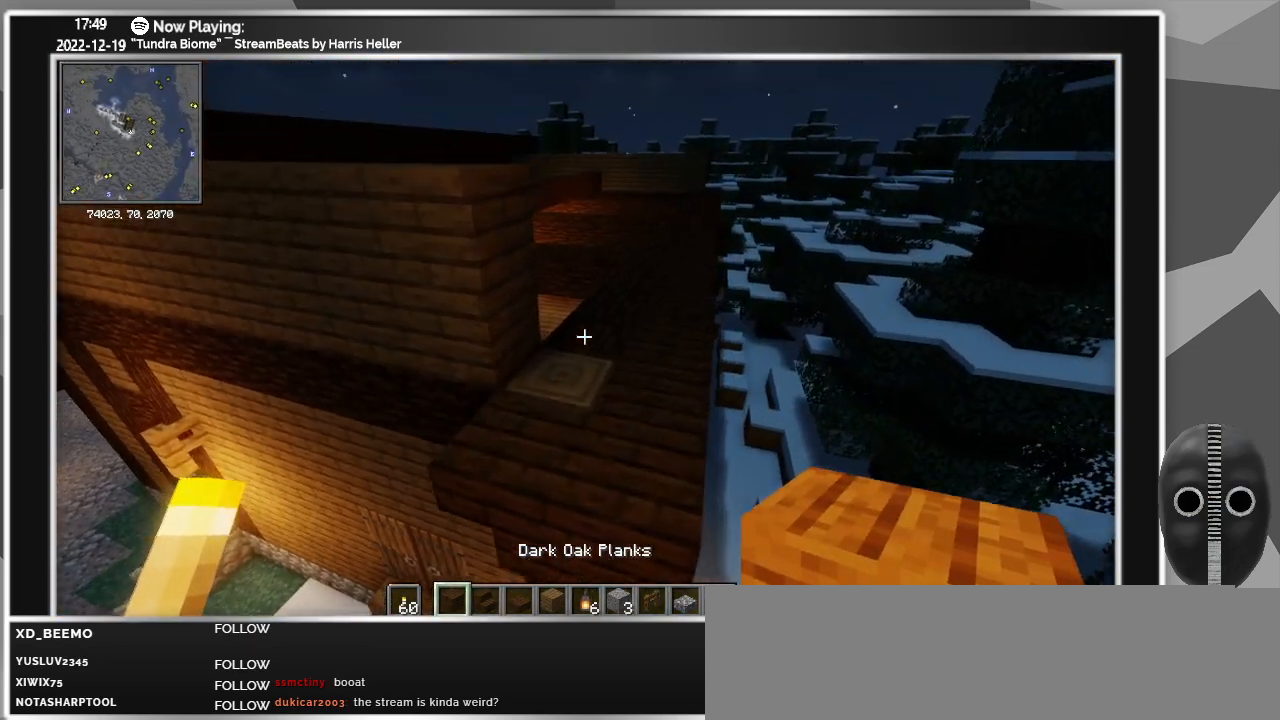
{"keys": [], "mouse": ["right"], "events": [[33, "a", "up"], [33, "w", "up"], [500, "mouse_right", "down"]]}
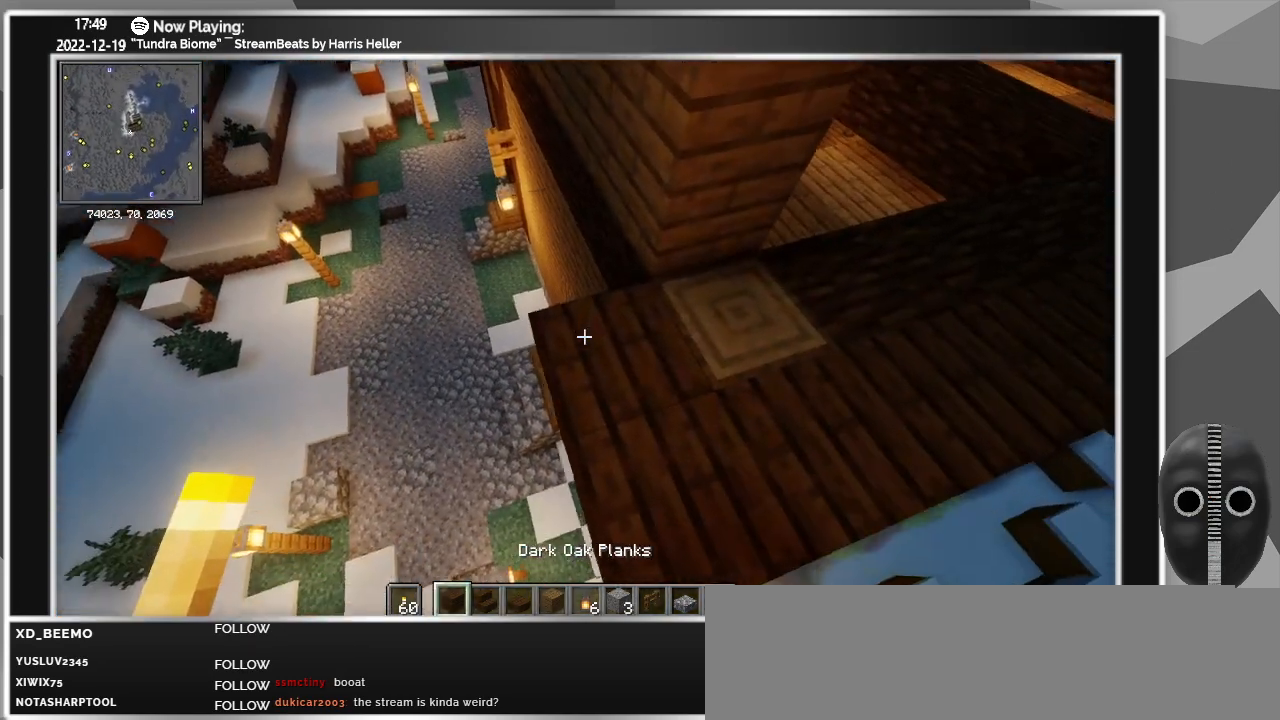
{"keys": ["d"], "mouse": ["right"], "events": [[100, "mouse_right", "up"], [200, "d", "down"], [483, "mouse_right", "down"]]}
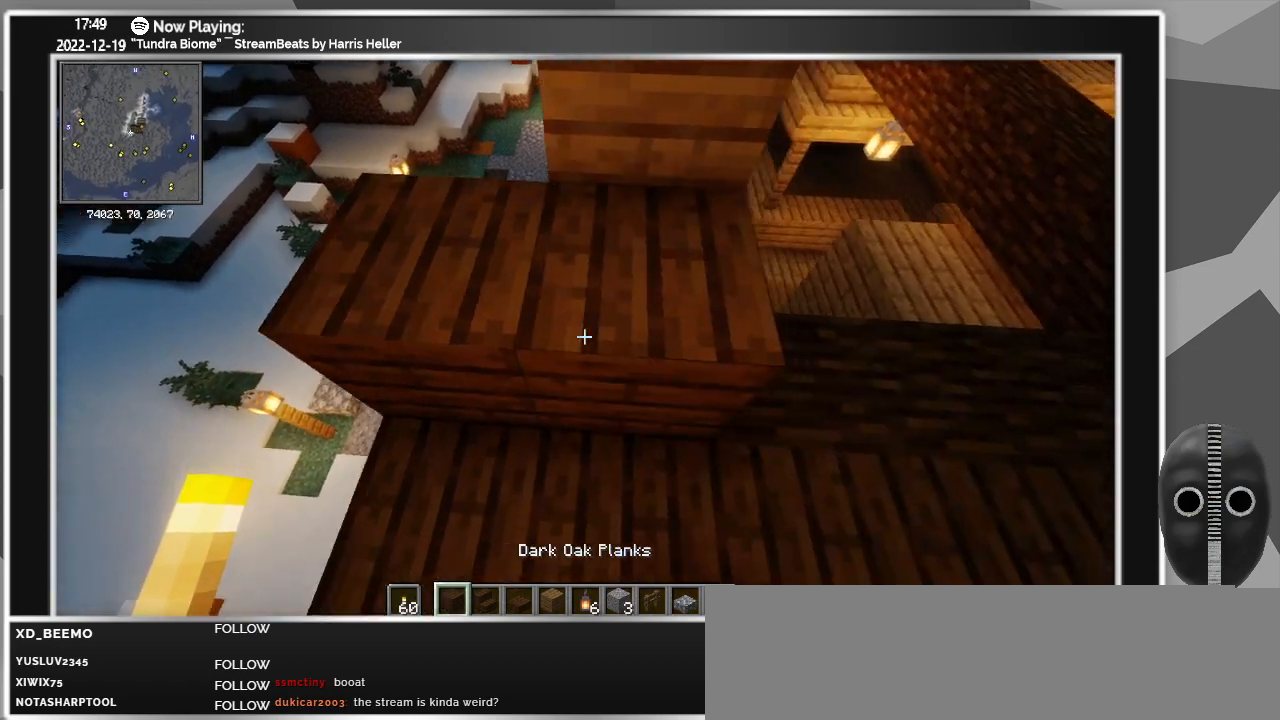
{"keys": ["s"], "mouse": [], "events": [[66, "mouse_right", "up"], [350, "mouse_right", "down"], [400, "d", "up"], [450, "mouse_right", "up"], [500, "s", "down"]]}
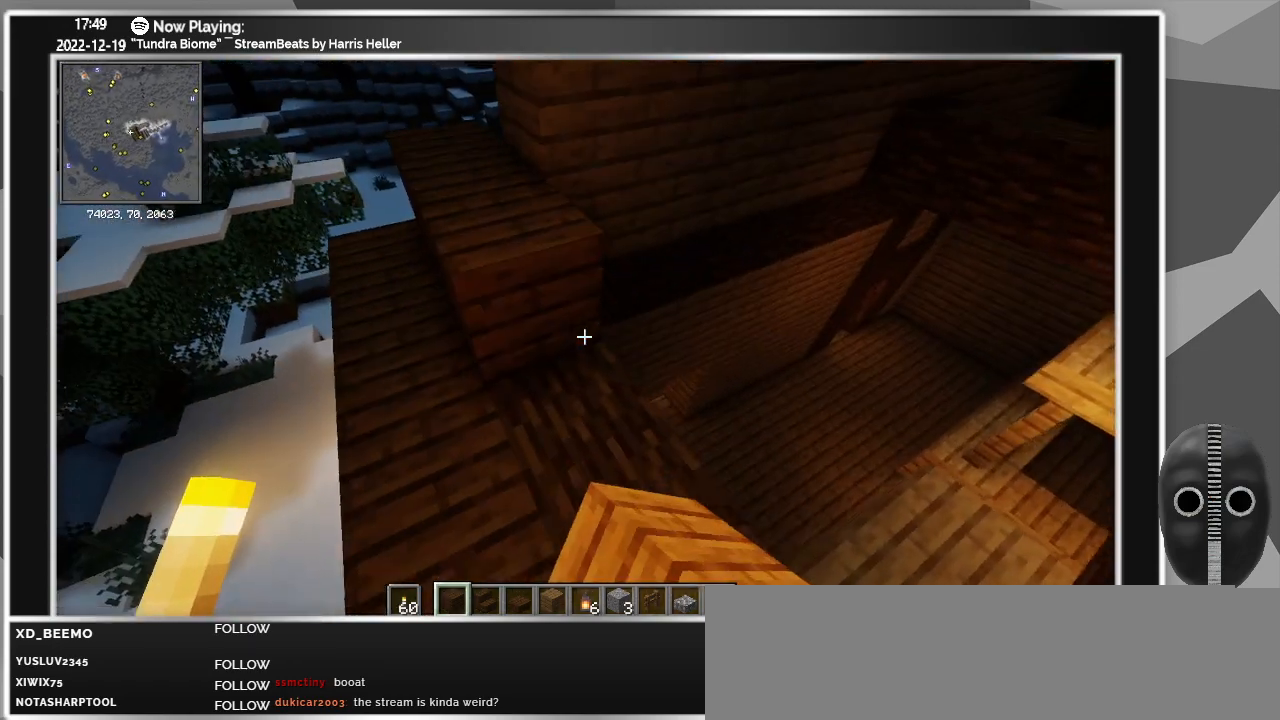
{"keys": [], "mouse": [], "events": [[100, "s", "up"], [183, "mouse_right", "down"], [266, "mouse_right", "up"], [333, "d", "down"], [366, "s", "down"], [416, "d", "up"], [416, "mouse_right", "down"], [466, "s", "up"], [500, "mouse_right", "up"]]}
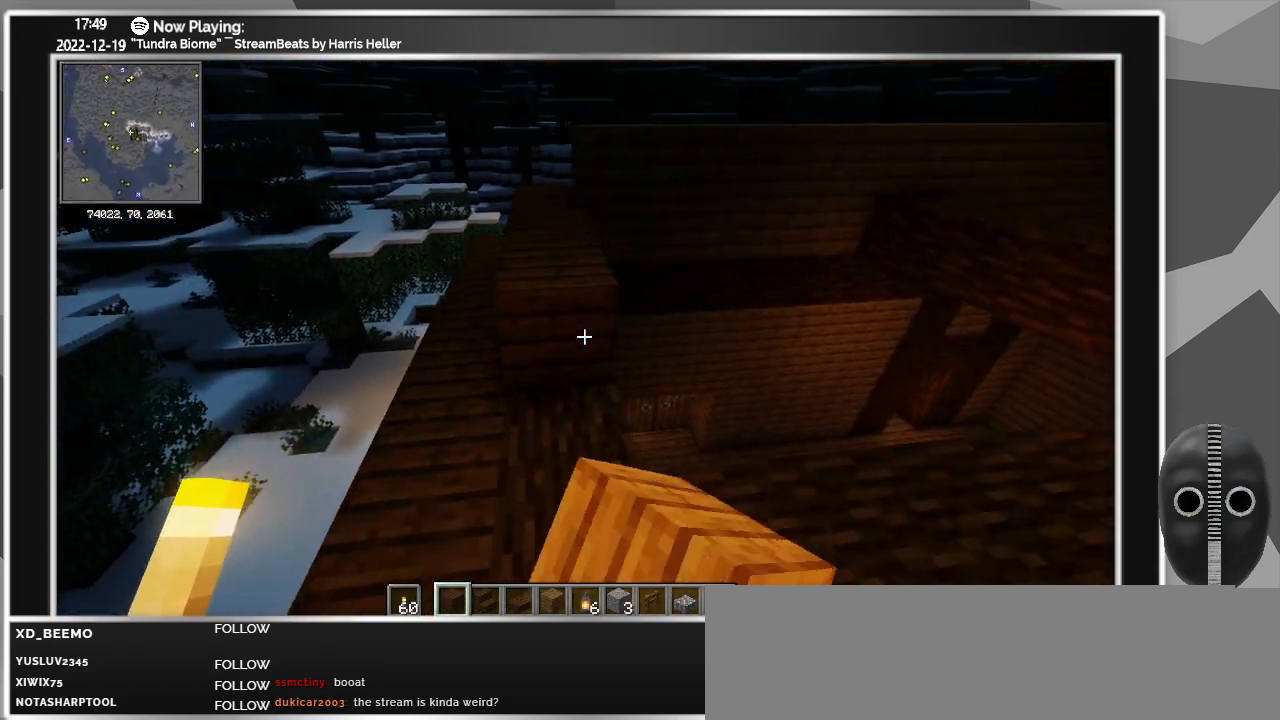
{"keys": ["s"], "mouse": ["right"], "events": [[100, "mouse_right", "down"], [150, "s", "down"], [200, "mouse_right", "up"], [250, "mouse_right", "down"], [333, "a", "down"], [333, "mouse_right", "up"], [433, "a", "up"], [433, "mouse_right", "down"]]}
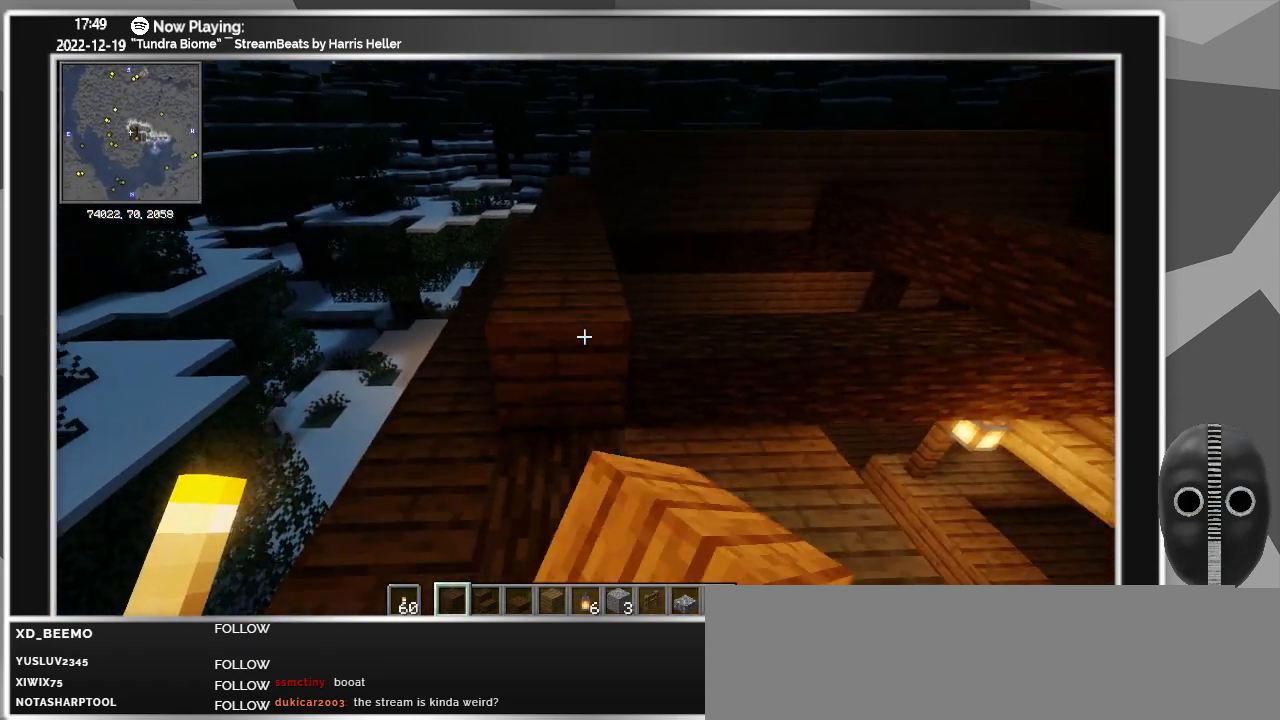
{"keys": [], "mouse": ["right"], "events": [[16, "mouse_right", "up"], [66, "mouse_right", "down"], [166, "mouse_right", "up"], [266, "mouse_right", "down"], [350, "mouse_right", "up"], [400, "s", "up"], [450, "mouse_right", "down"]]}
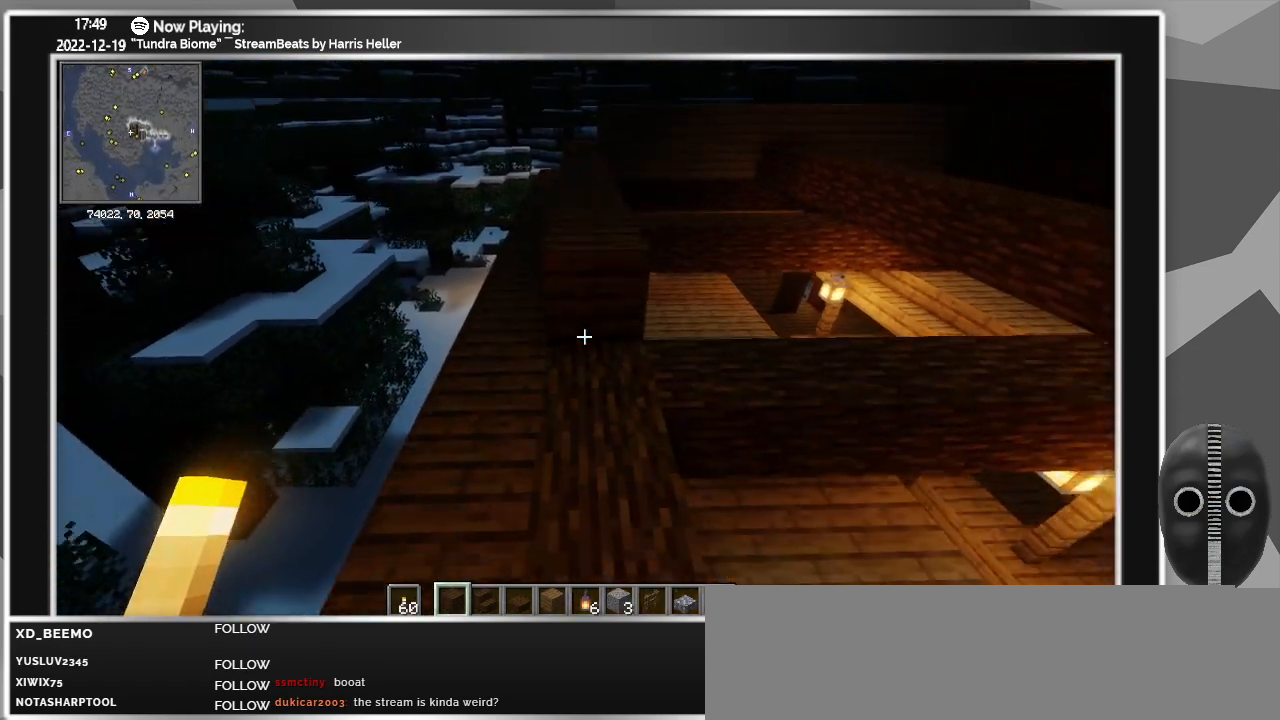
{"keys": ["s"], "mouse": [], "events": [[33, "mouse_right", "up"], [83, "mouse_right", "down"], [183, "mouse_right", "up"], [183, "s", "down"], [216, "mouse_right", "down"], [216, "s", "up"], [266, "mouse_right", "up"], [316, "mouse_right", "down"], [500, "mouse_right", "up"], [500, "s", "down"]]}
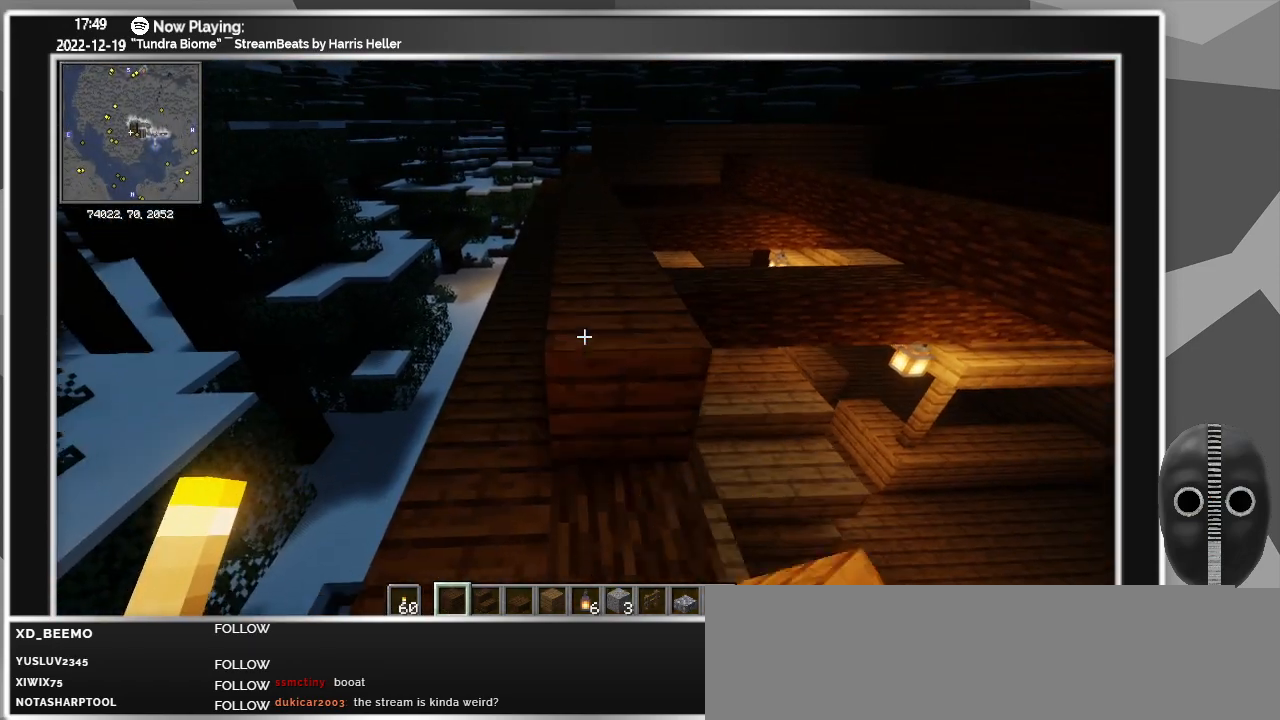
{"keys": [], "mouse": [], "events": [[50, "mouse_right", "down"], [100, "mouse_right", "up"], [150, "mouse_right", "down"], [283, "mouse_right", "up"], [333, "mouse_right", "down"], [333, "s", "up"], [483, "mouse_right", "up"]]}
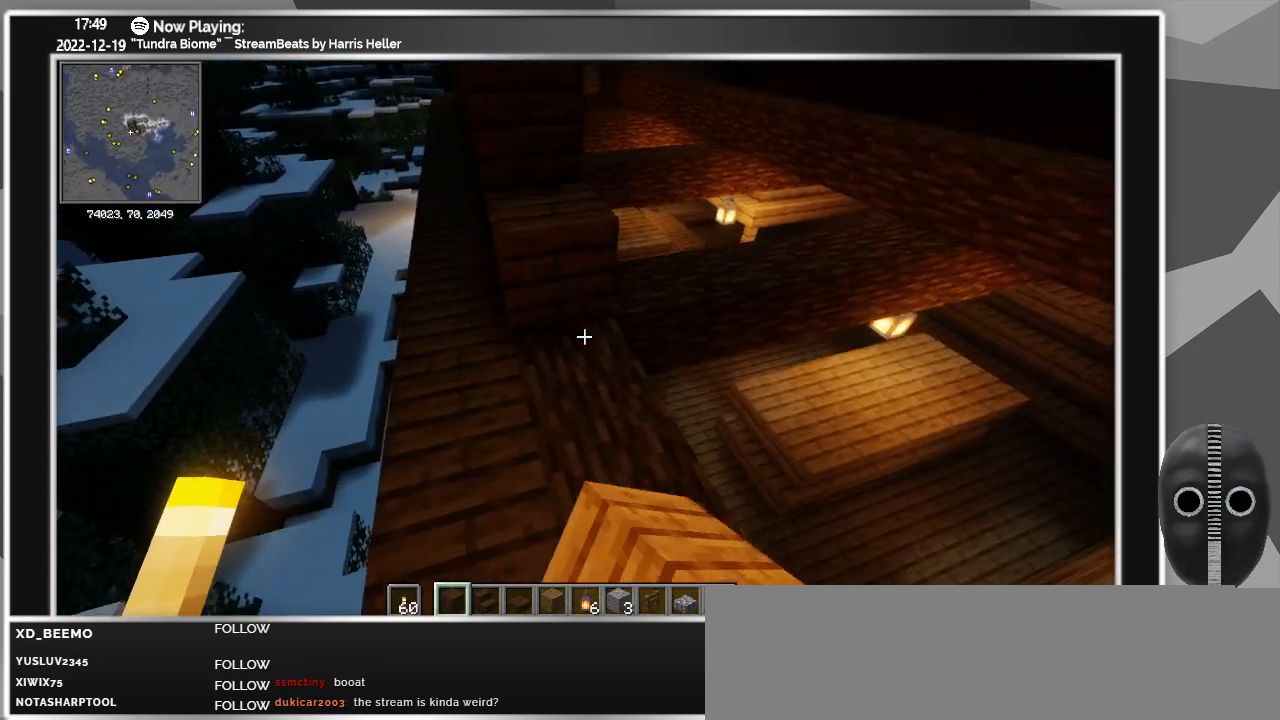
{"keys": ["s"], "mouse": [], "events": [[16, "mouse_right", "down"], [116, "mouse_right", "up"], [166, "mouse_right", "down"], [316, "mouse_right", "up"], [350, "mouse_right", "down"], [400, "mouse_right", "up"], [400, "s", "down"]]}
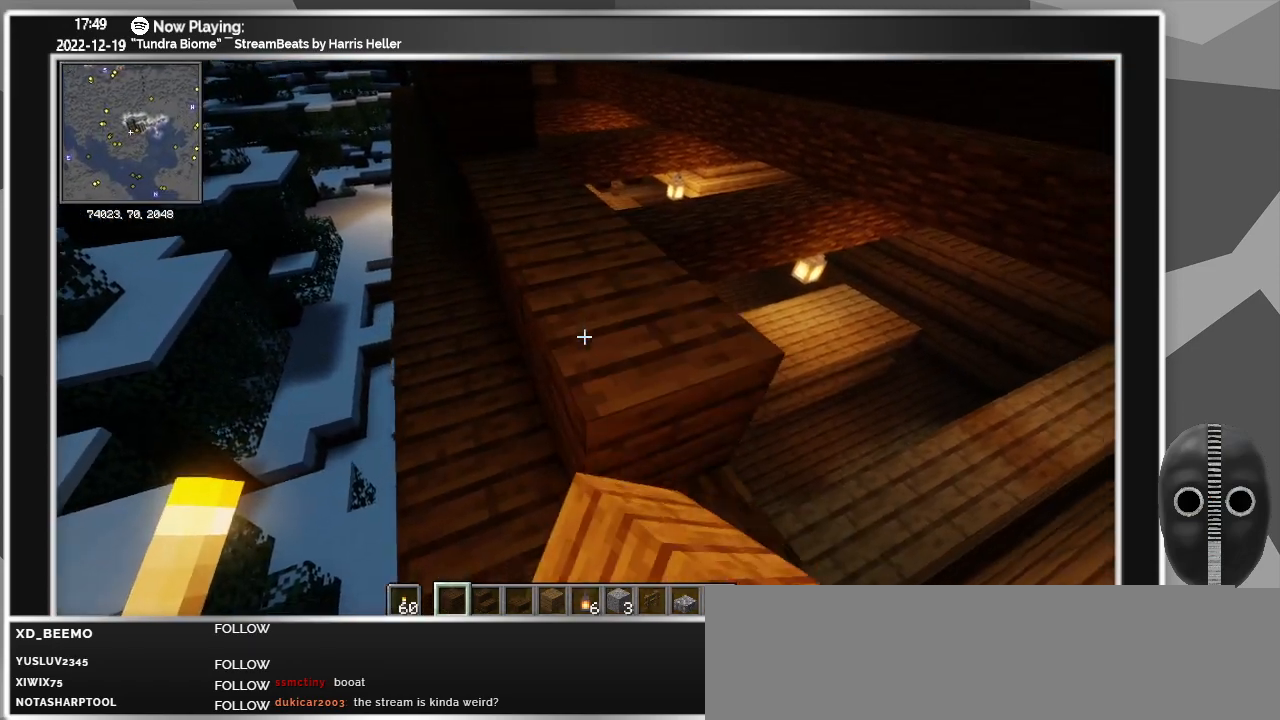
{"keys": [], "mouse": [], "events": [[83, "s", "up"], [283, "mouse_right", "down"], [416, "mouse_right", "up"]]}
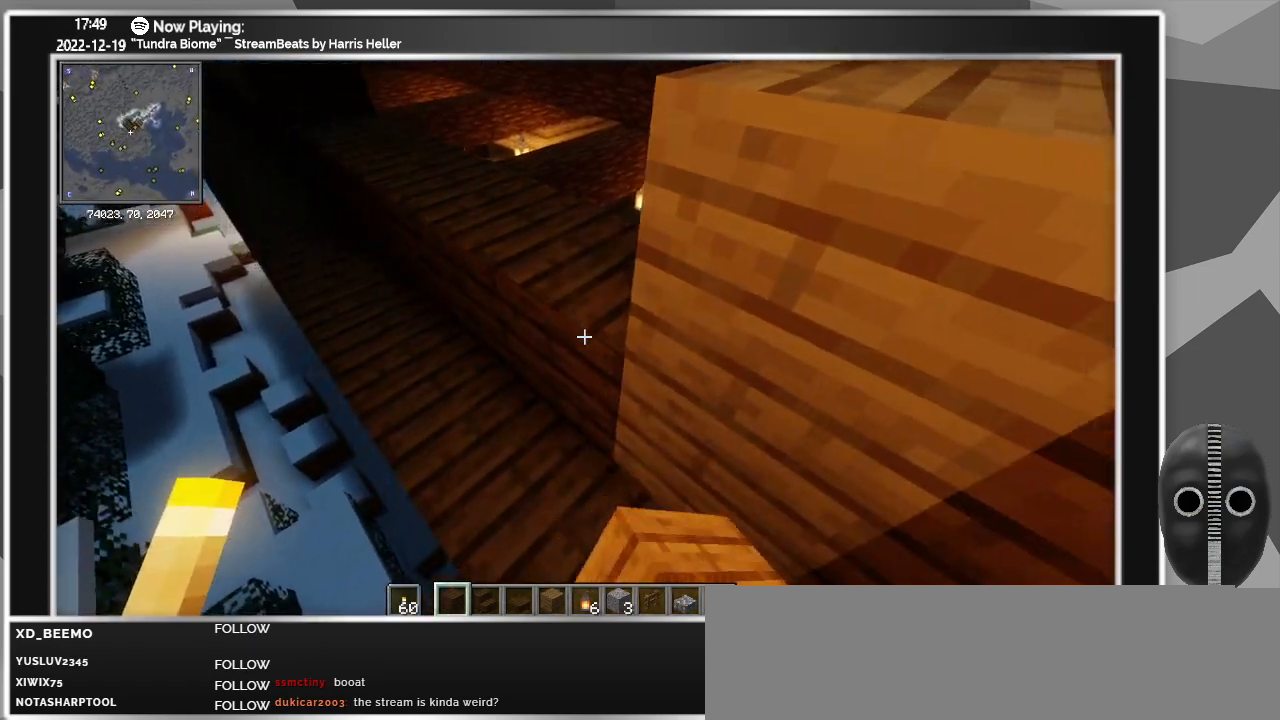
{"keys": [], "mouse": [], "events": [[100, "a", "down"], [100, "w", "down"], [150, "space", "down"], [233, "w", "up"], [283, "space", "up"], [333, "a", "up"]]}
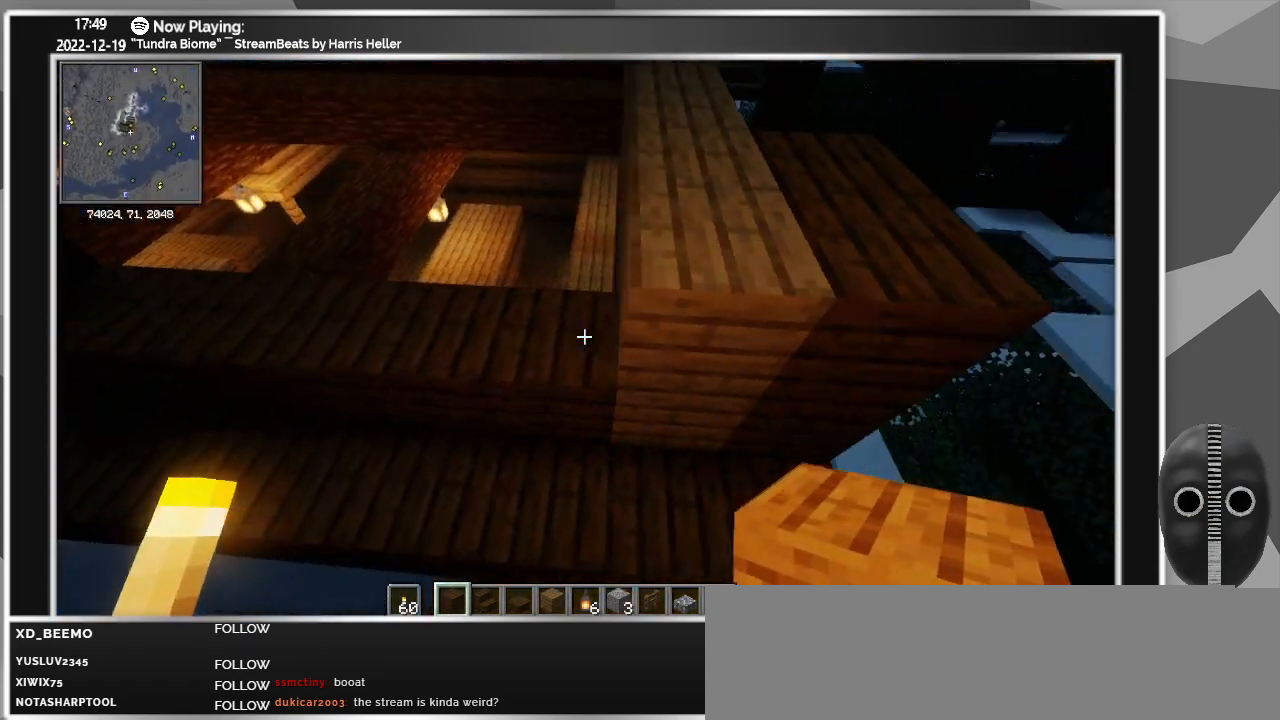
{"keys": [], "mouse": [], "events": [[66, "mouse_right", "down"], [166, "mouse_right", "up"], [250, "d", "down"], [450, "d", "up"]]}
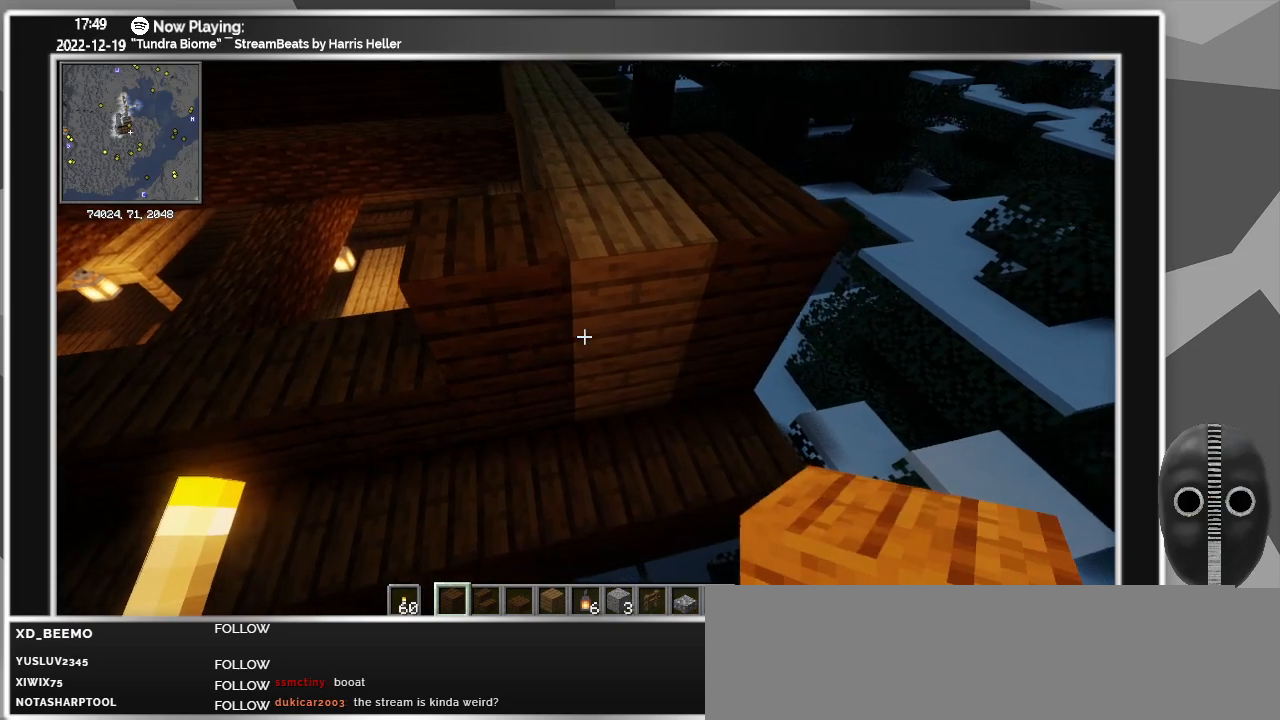
{"keys": ["a"], "mouse": [], "events": [[233, "a", "down"]]}
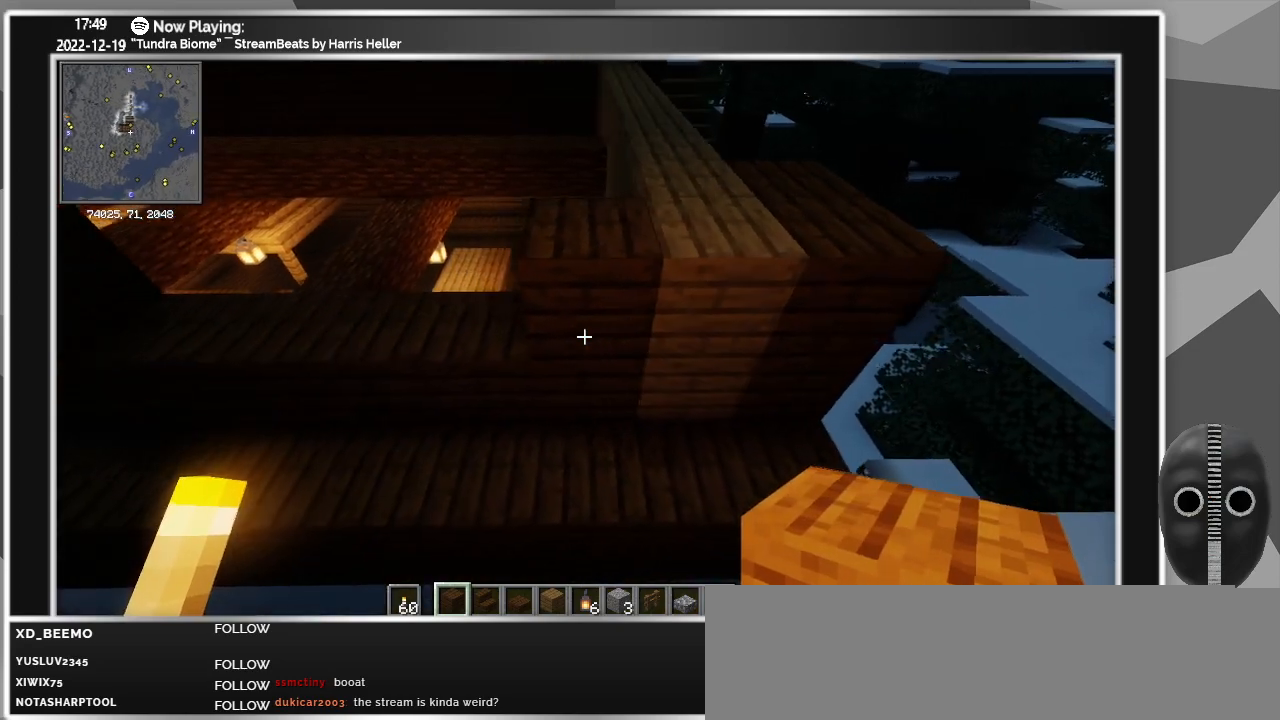
{"keys": [], "mouse": [], "events": [[150, "mouse_right", "down"], [250, "mouse_right", "up"], [300, "mouse_right", "down"], [383, "a", "up"], [383, "mouse_right", "up"], [433, "mouse_right", "down"], [466, "mouse_right", "up"]]}
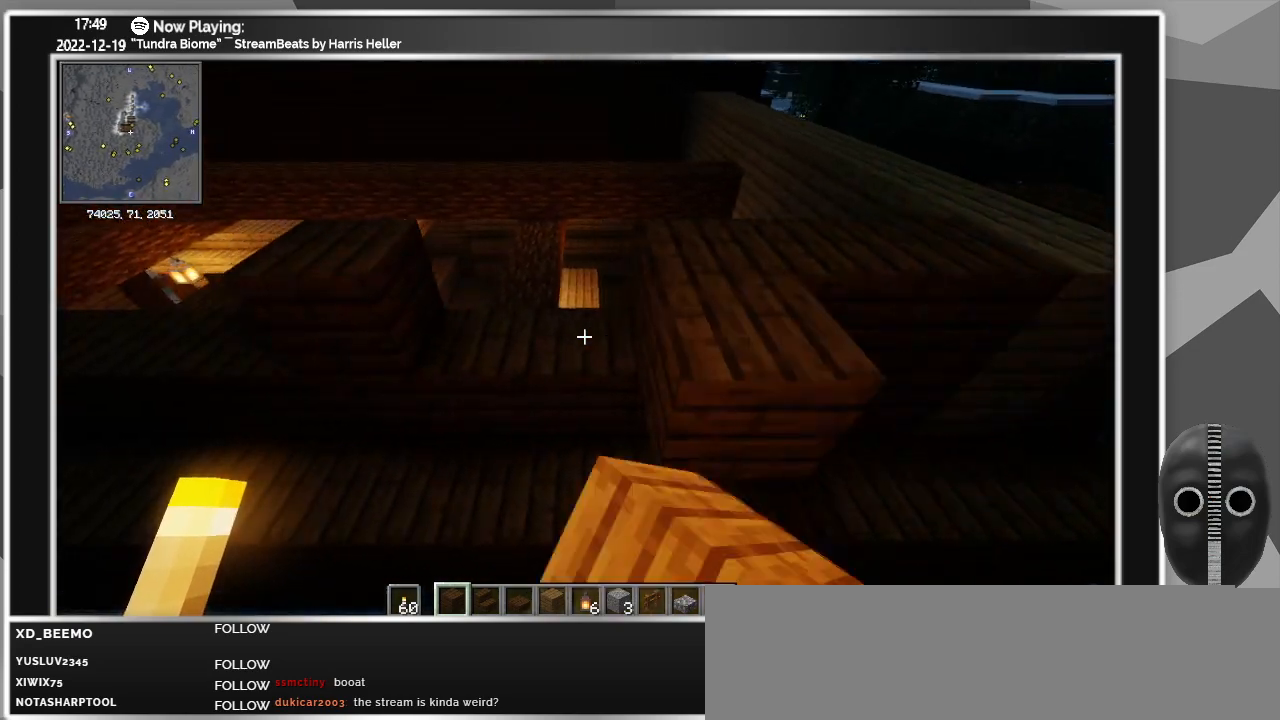
{"keys": ["d"], "mouse": [], "events": [[33, "mouse_right", "down"], [66, "a", "down"], [66, "mouse_right", "up"], [116, "a", "up"], [116, "mouse_right", "down"], [166, "mouse_right", "up"], [450, "d", "down"]]}
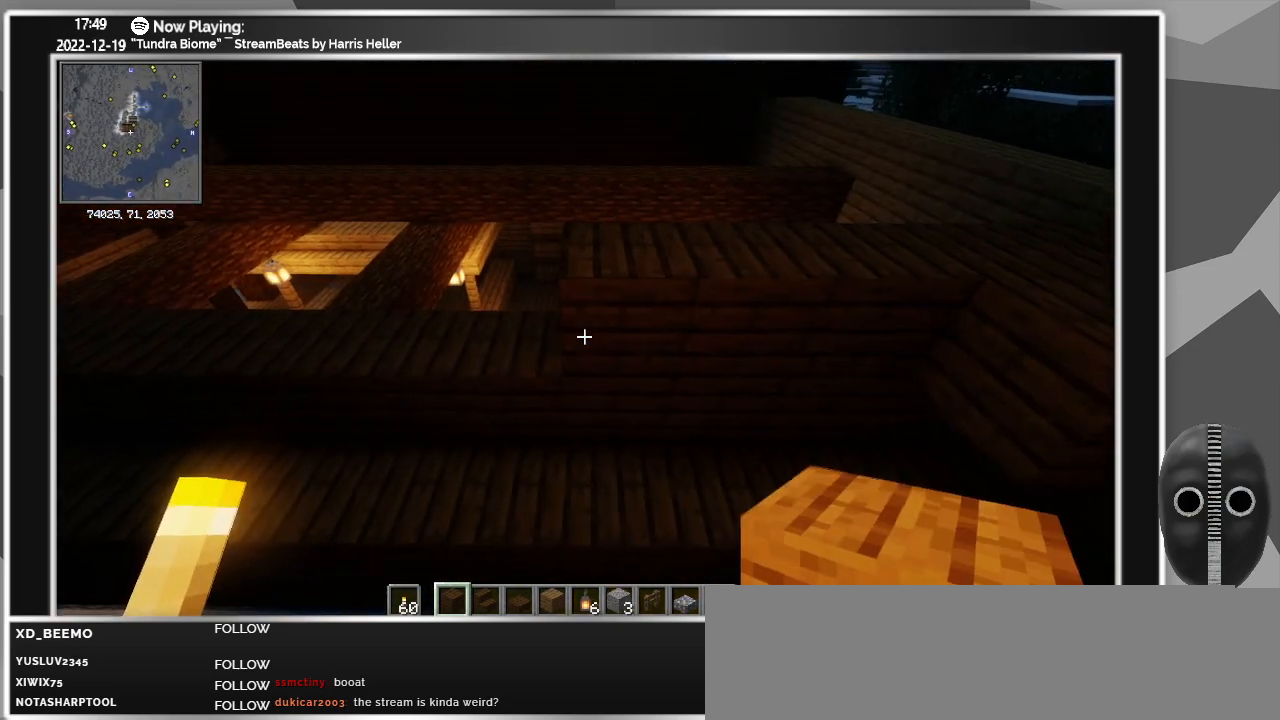
{"keys": [], "mouse": [], "events": [[416, "d", "up"]]}
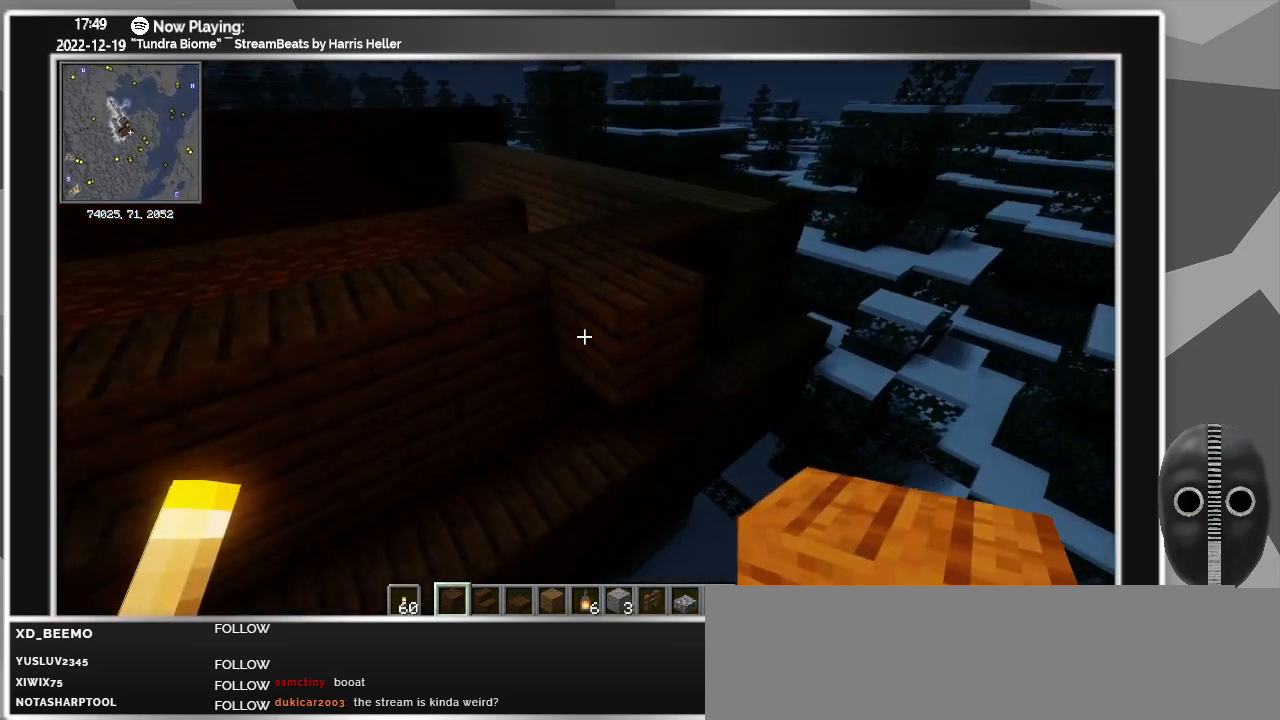
{"keys": ["a", "w"], "mouse": [], "events": [[50, "mouse_left", "down"], [100, "a", "down"], [100, "mouse_left", "up"], [383, "w", "down"]]}
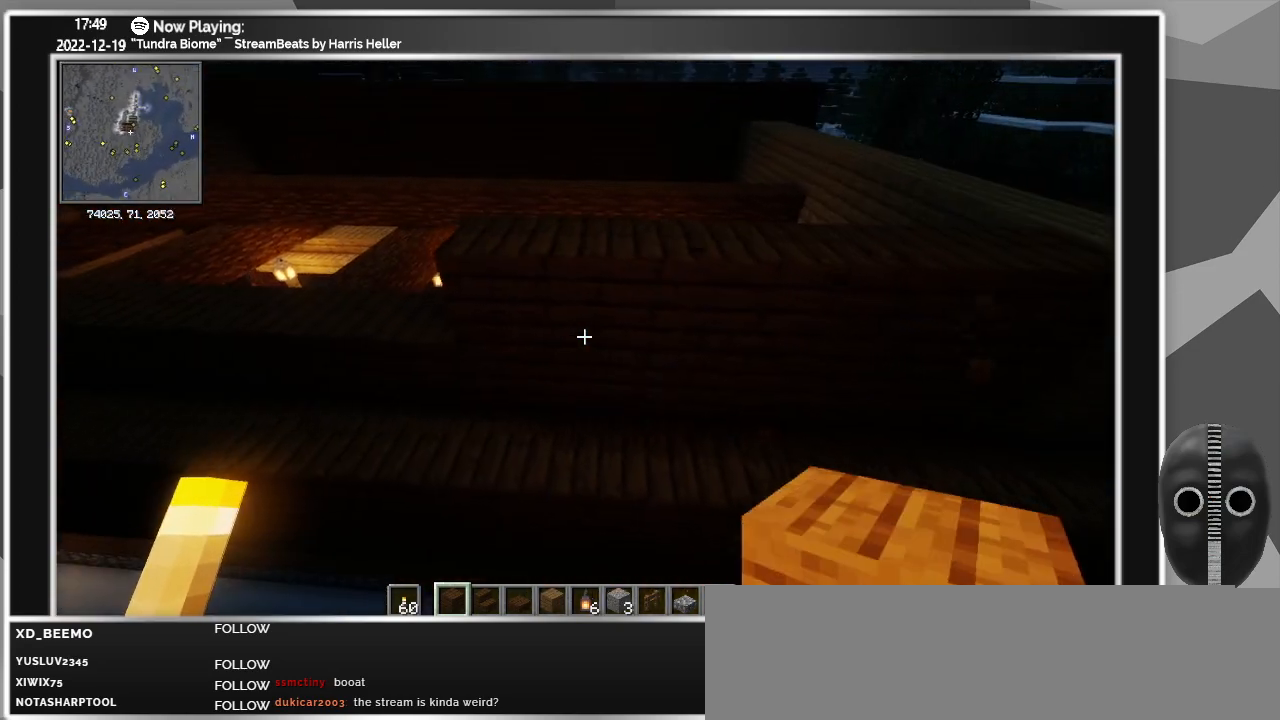
{"keys": [], "mouse": [], "events": [[116, "w", "up"], [300, "mouse_right", "down"], [350, "mouse_right", "up"], [400, "a", "up"], [450, "mouse_right", "down"], [483, "mouse_right", "up"]]}
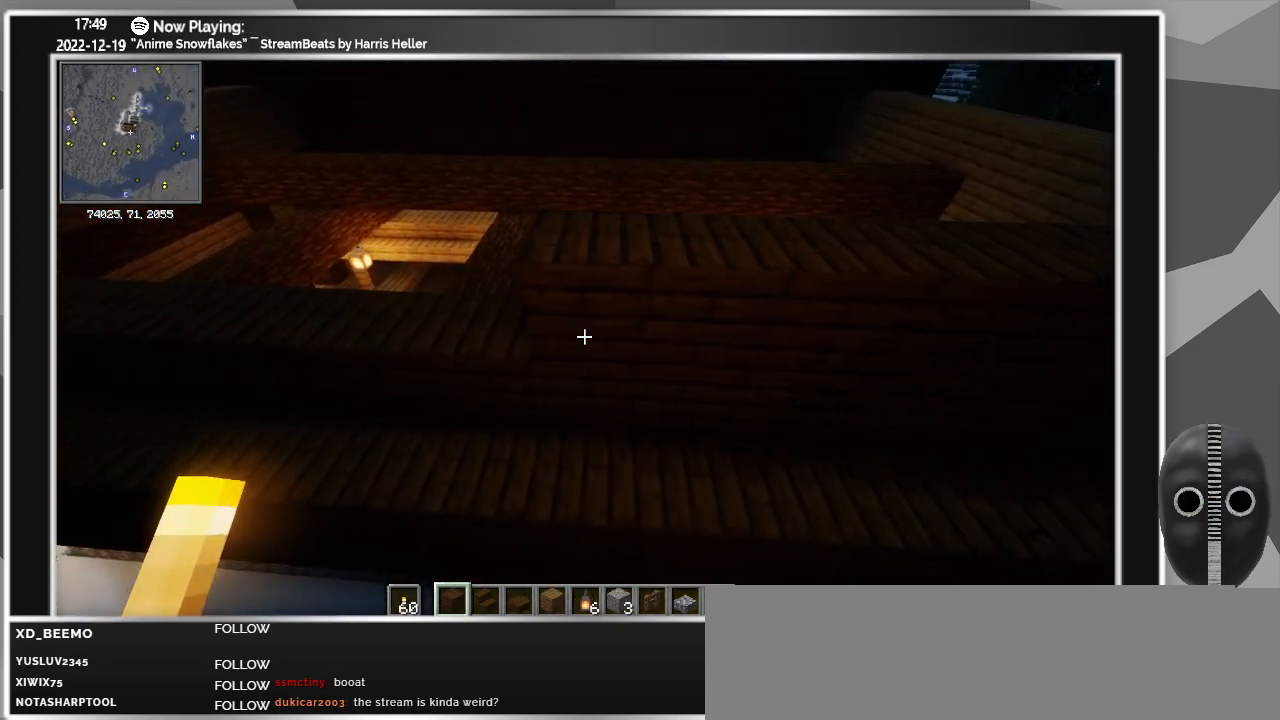
{"keys": [], "mouse": [], "events": [[83, "mouse_right", "down"], [133, "a", "down"], [133, "mouse_right", "up"], [183, "mouse_right", "down"], [366, "mouse_right", "up"], [416, "a", "up"], [416, "mouse_right", "down"], [466, "mouse_right", "up"]]}
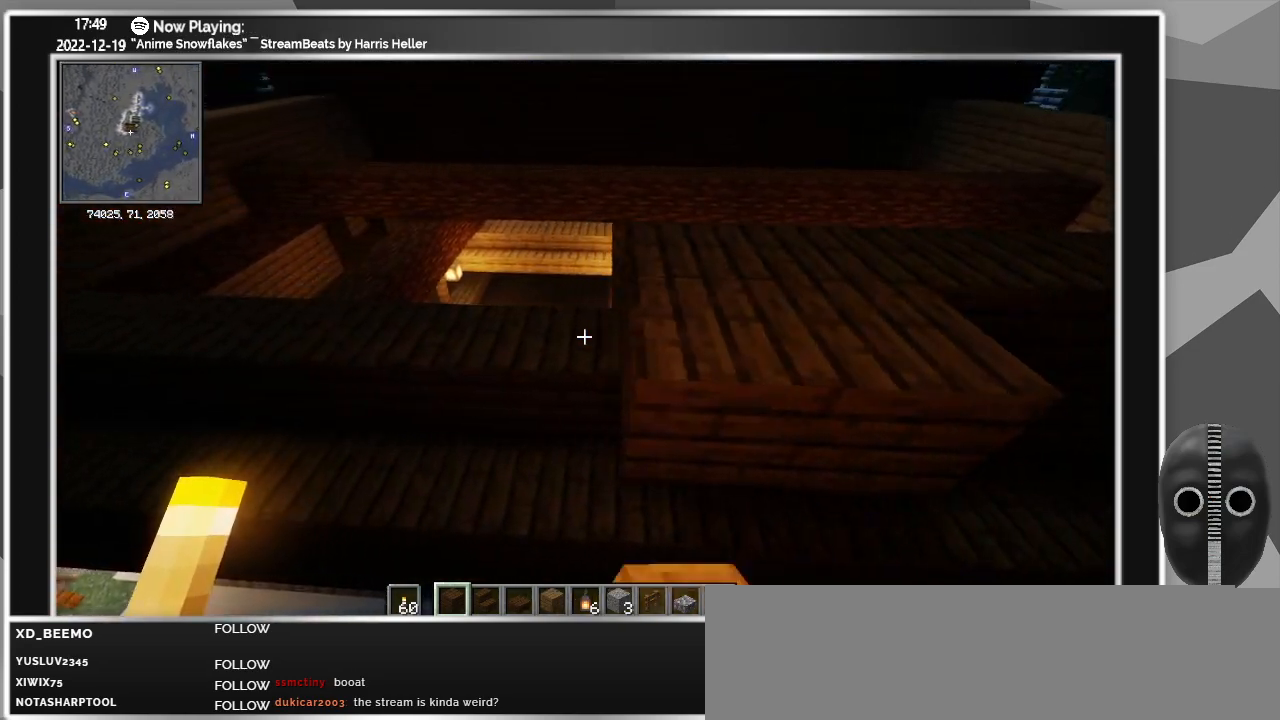
{"keys": ["a"], "mouse": [], "events": [[16, "mouse_right", "down"], [50, "mouse_right", "up"], [100, "a", "down"], [150, "mouse_right", "down"], [200, "mouse_right", "up"], [250, "mouse_right", "down"], [283, "mouse_right", "up"], [333, "mouse_right", "down"], [383, "mouse_right", "up"], [433, "mouse_right", "down"], [483, "mouse_right", "up"]]}
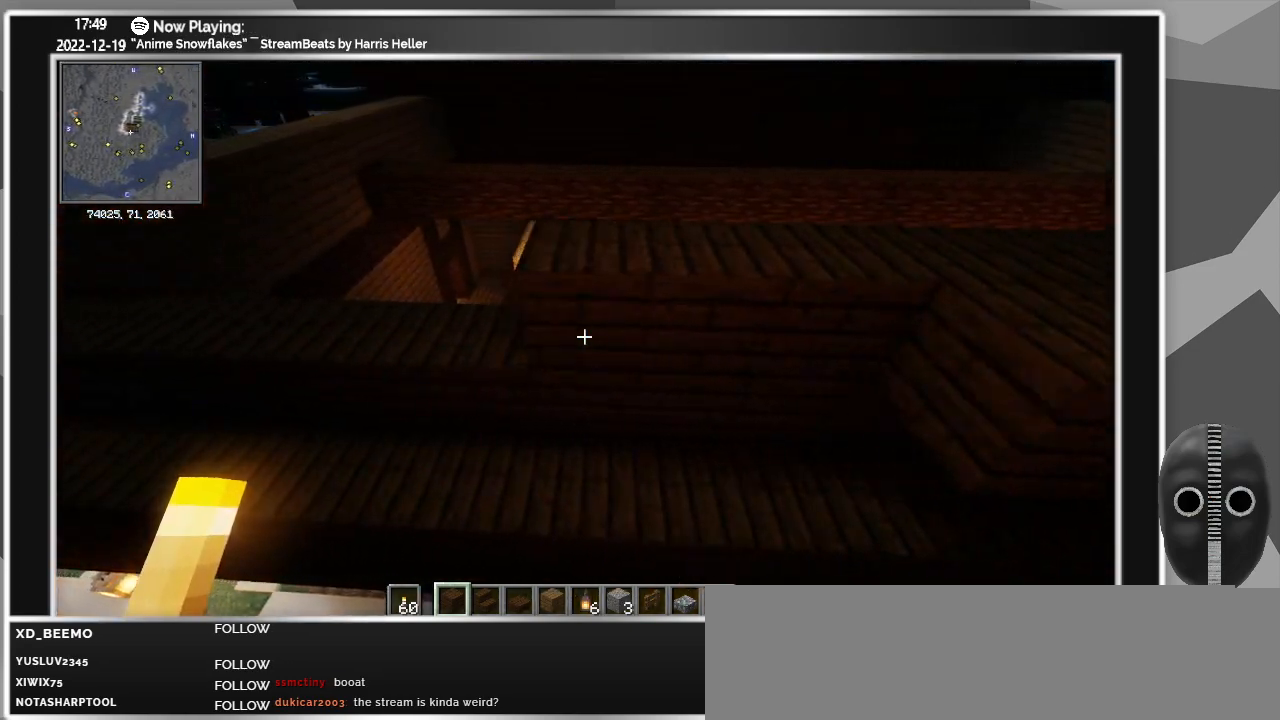
{"keys": [], "mouse": ["right"], "events": [[16, "mouse_right", "down"], [116, "a", "up"], [116, "mouse_right", "up"], [166, "mouse_right", "down"], [216, "a", "down"], [216, "mouse_right", "up"], [250, "mouse_right", "down"], [350, "mouse_right", "up"], [400, "mouse_right", "down"], [450, "a", "up"], [450, "mouse_right", "up"], [500, "mouse_right", "down"]]}
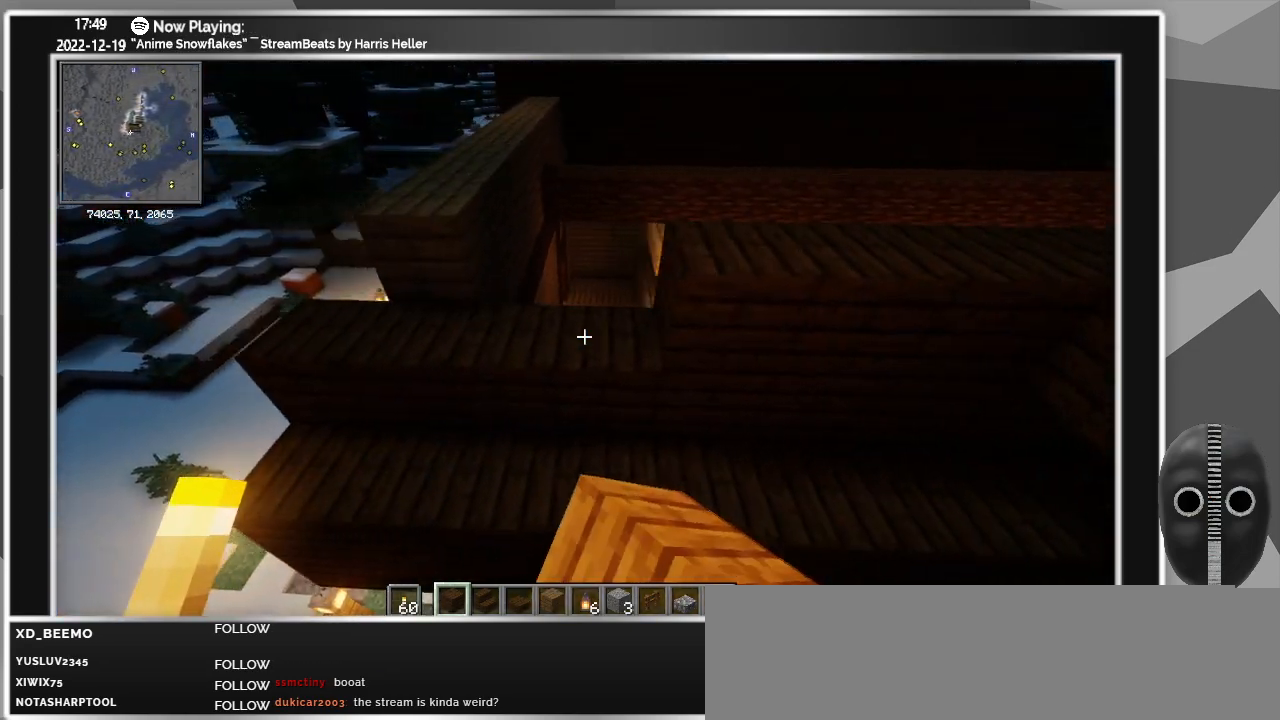
{"keys": [], "mouse": [], "events": [[33, "mouse_right", "up"], [83, "mouse_right", "down"], [133, "mouse_right", "up"], [183, "mouse_right", "down"], [266, "mouse_right", "up"], [366, "mouse_right", "down"], [416, "mouse_right", "up"]]}
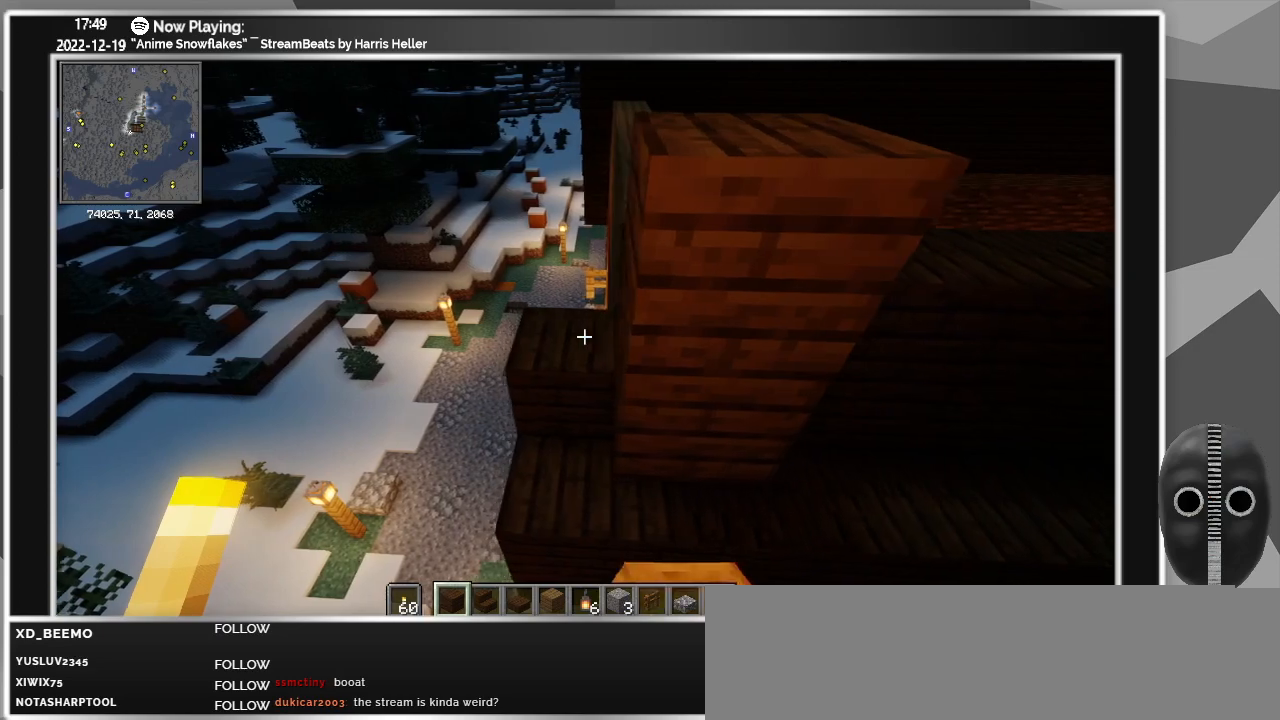
{"keys": [], "mouse": [], "events": [[150, "d", "down"], [200, "mouse_right", "down"], [283, "mouse_right", "up"], [483, "d", "up"]]}